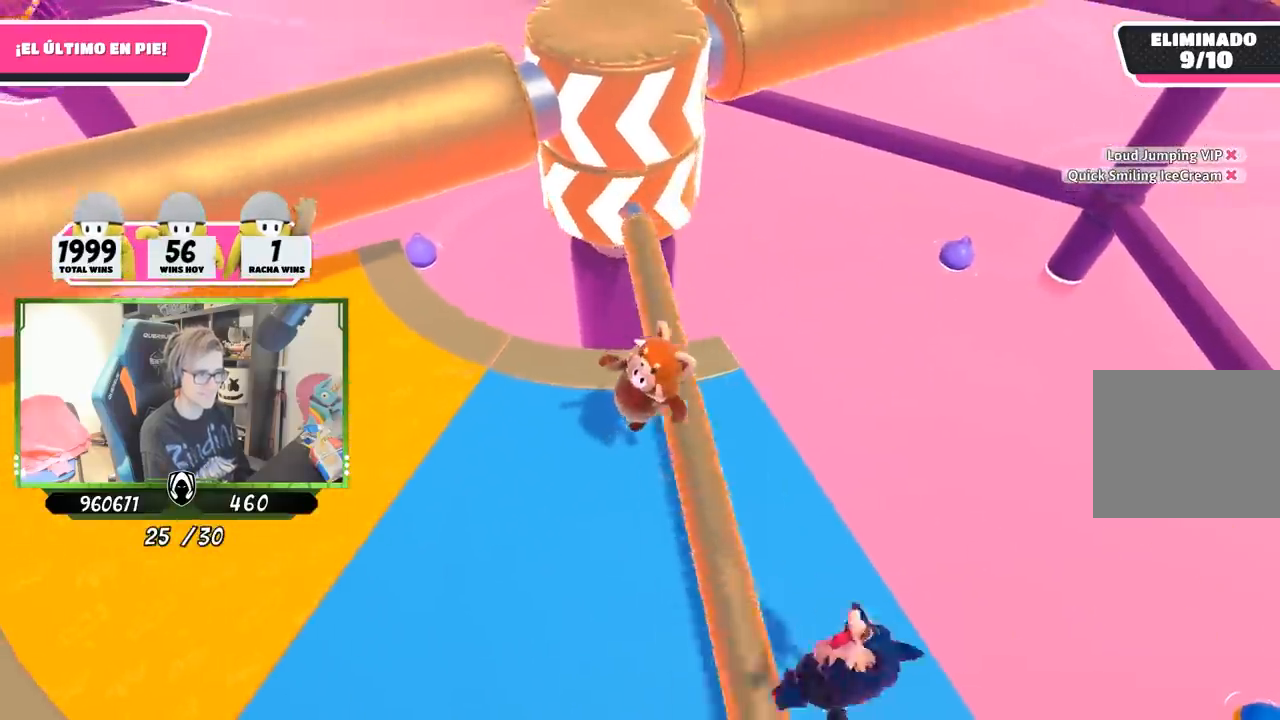
Gameplay with a controller (PlayStation layout); each line is a JSON object with the inputs held at the frame after it. "events" lists button and stick changes between this image and that frame as [ms after this image, input, new state], when the widget could be followed in between.
{"buttons": [], "left_stick": "left", "right_stick": "down", "events": [[150, "left_stick", "left"], [150, "right_stick", "up"], [283, "right_stick", "center"], [350, "left_stick", "right"], [383, "right_stick", "down"], [483, "left_stick", "left"]]}
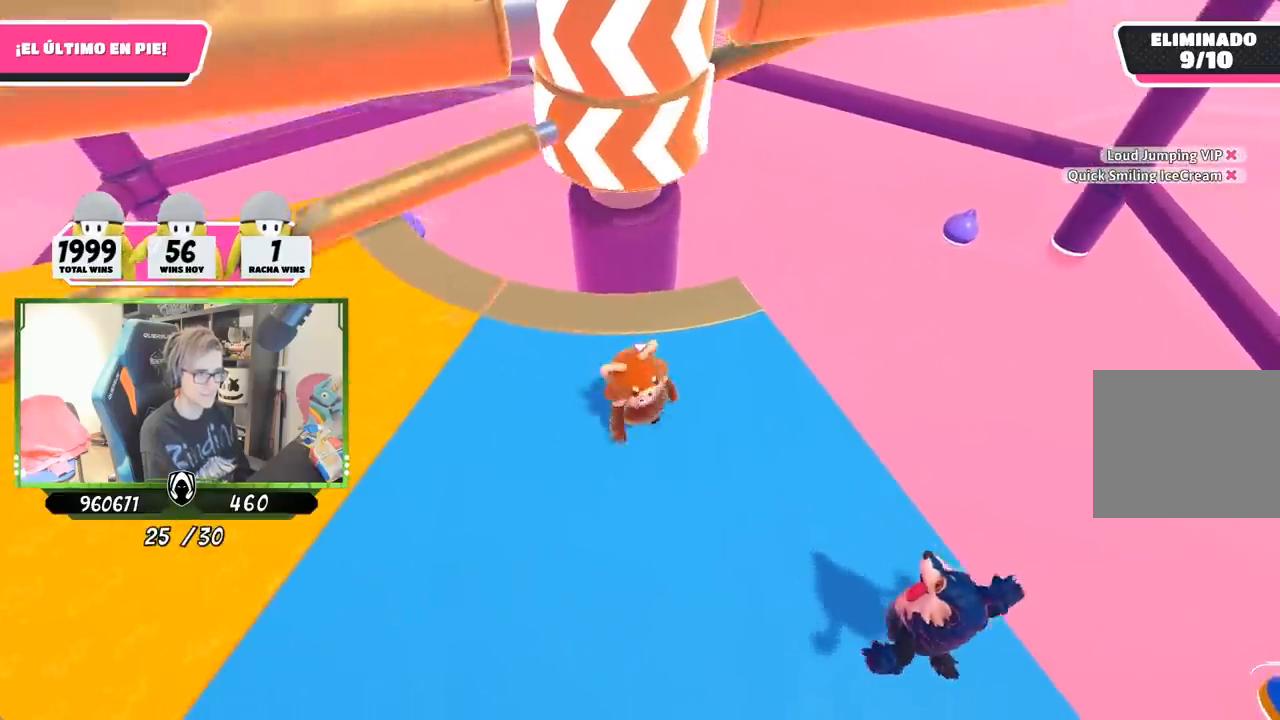
{"buttons": [], "left_stick": "right", "right_stick": "center", "events": [[50, "right_stick", "center"], [117, "left_stick", "right"], [283, "left_stick", "left"], [417, "left_stick", "right"]]}
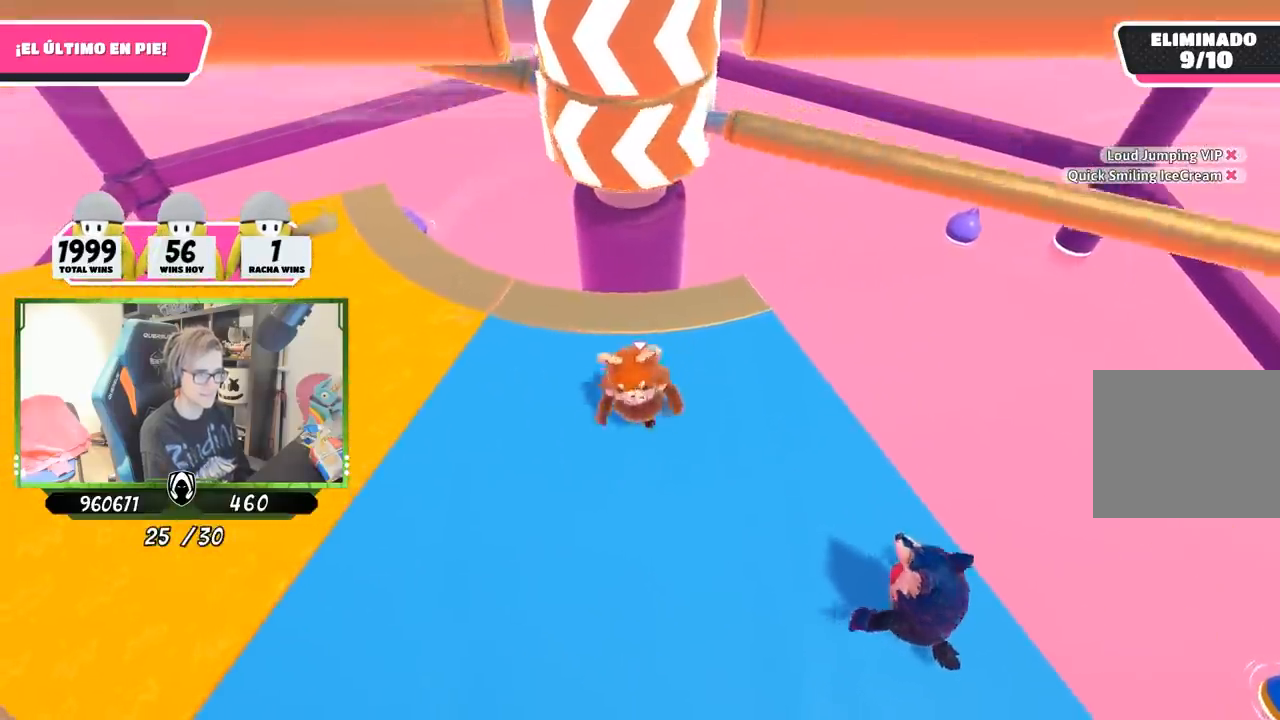
{"buttons": [], "left_stick": "left", "right_stick": "center", "events": [[133, "CROSS", "down"], [133, "left_stick", "left"], [250, "left_stick", "right"], [350, "CROSS", "up"], [450, "left_stick", "left"]]}
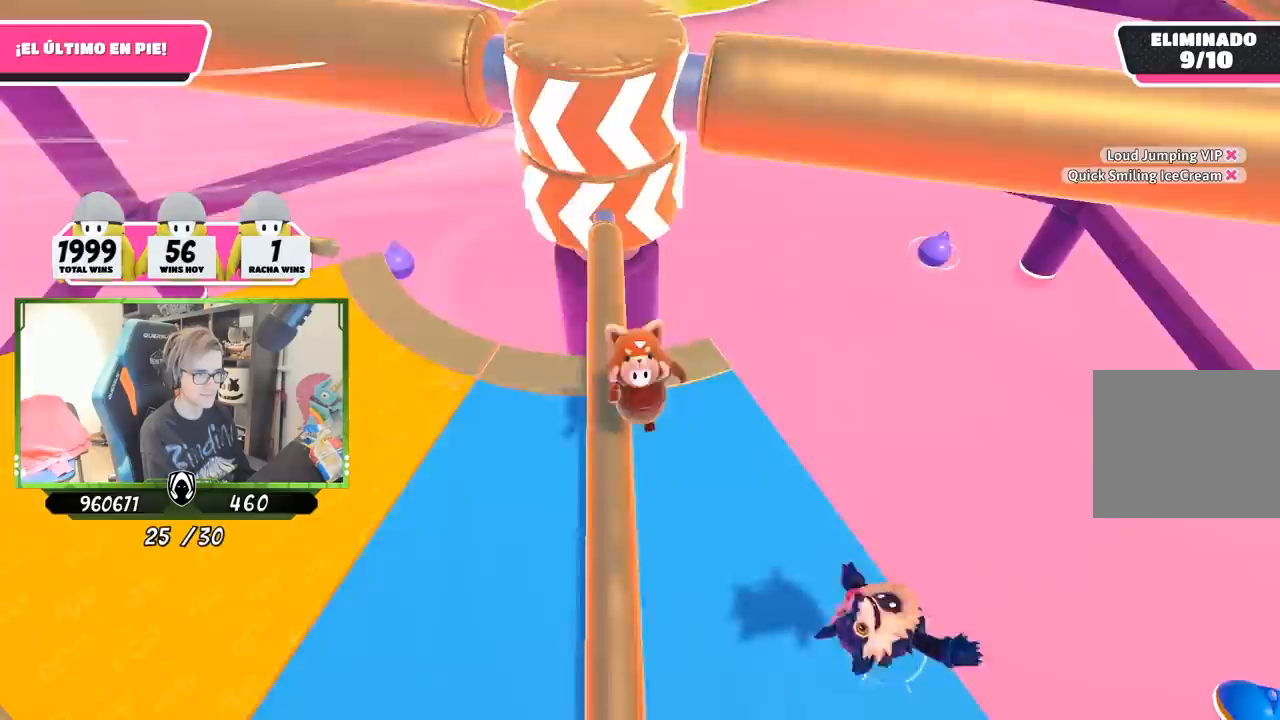
{"buttons": [], "left_stick": "left", "right_stick": "center", "events": [[300, "left_stick", "up-right"], [333, "right_stick", "down"], [450, "left_stick", "left"], [467, "right_stick", "center"]]}
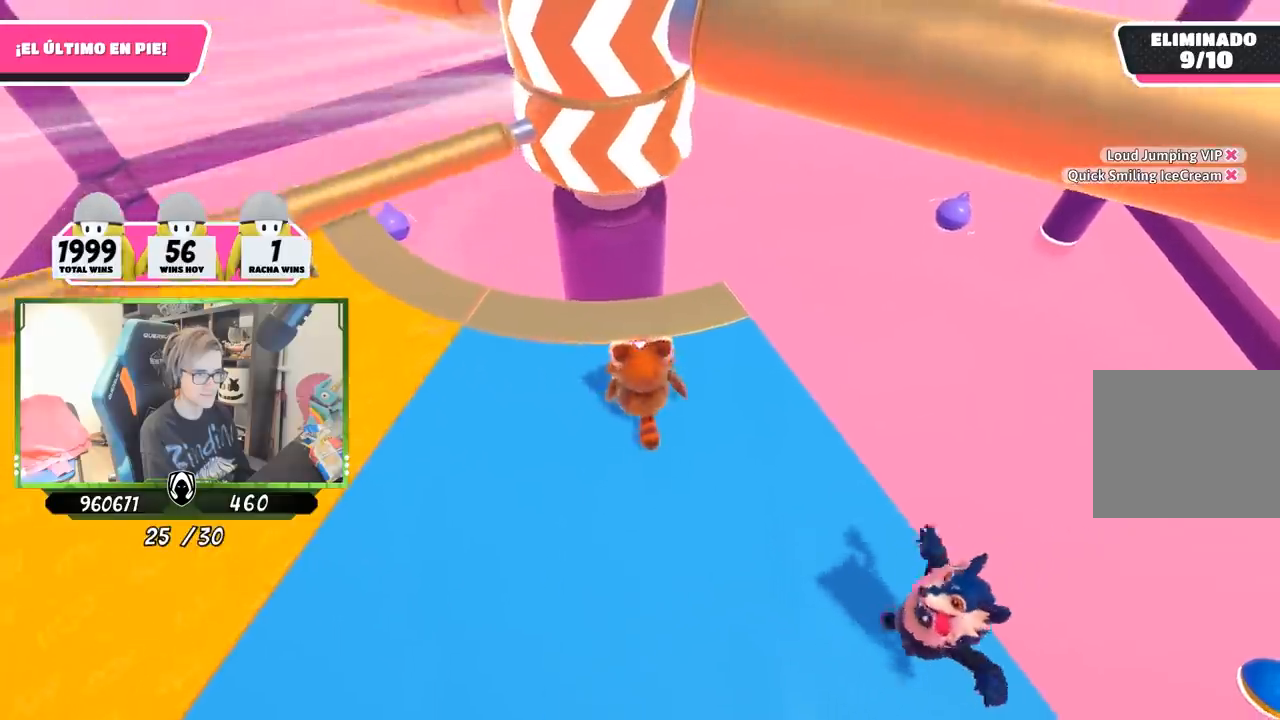
{"buttons": [], "left_stick": "right", "right_stick": "center", "events": [[150, "left_stick", "right"], [317, "left_stick", "left"], [417, "left_stick", "right"]]}
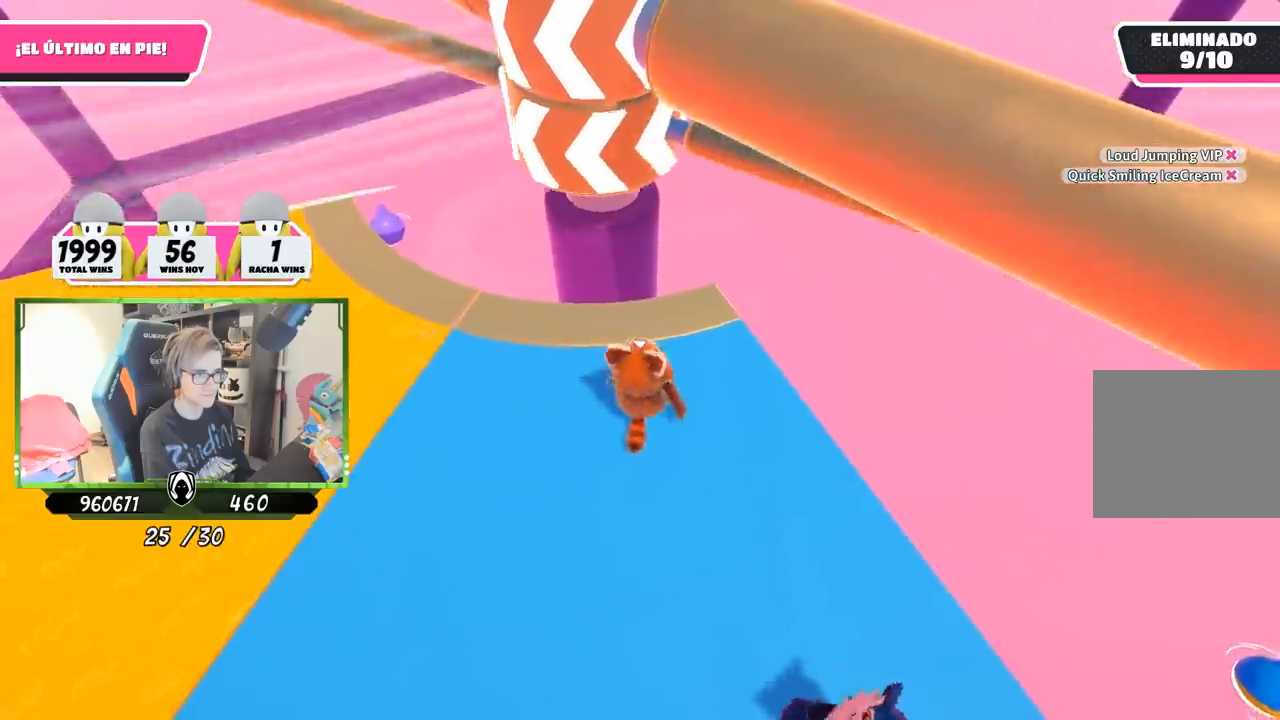
{"buttons": [], "left_stick": "down-right", "right_stick": "down-left", "events": [[17, "CROSS", "down"], [183, "left_stick", "left"], [217, "CROSS", "up"], [317, "left_stick", "down-right"], [350, "right_stick", "down-left"]]}
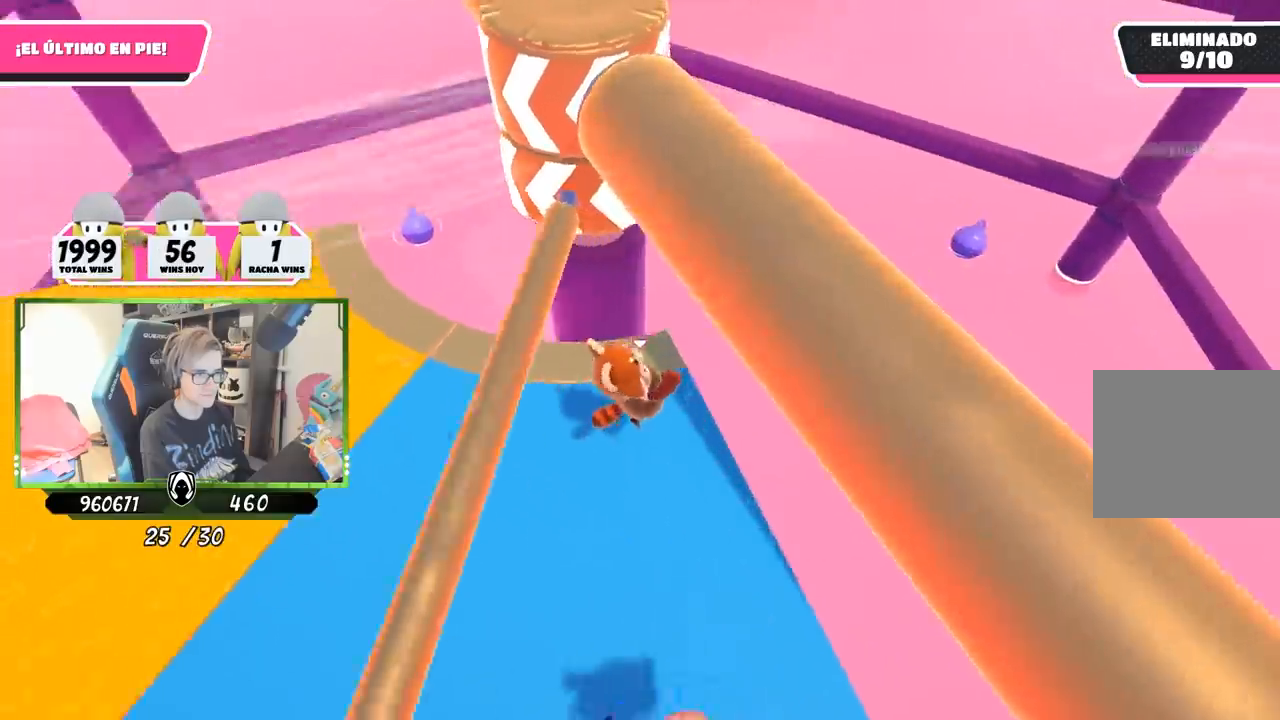
{"buttons": [], "left_stick": "center", "right_stick": "center", "events": [[83, "right_stick", "center"], [150, "left_stick", "center"], [150, "right_stick", "up-left"], [217, "right_stick", "up"], [317, "right_stick", "center"]]}
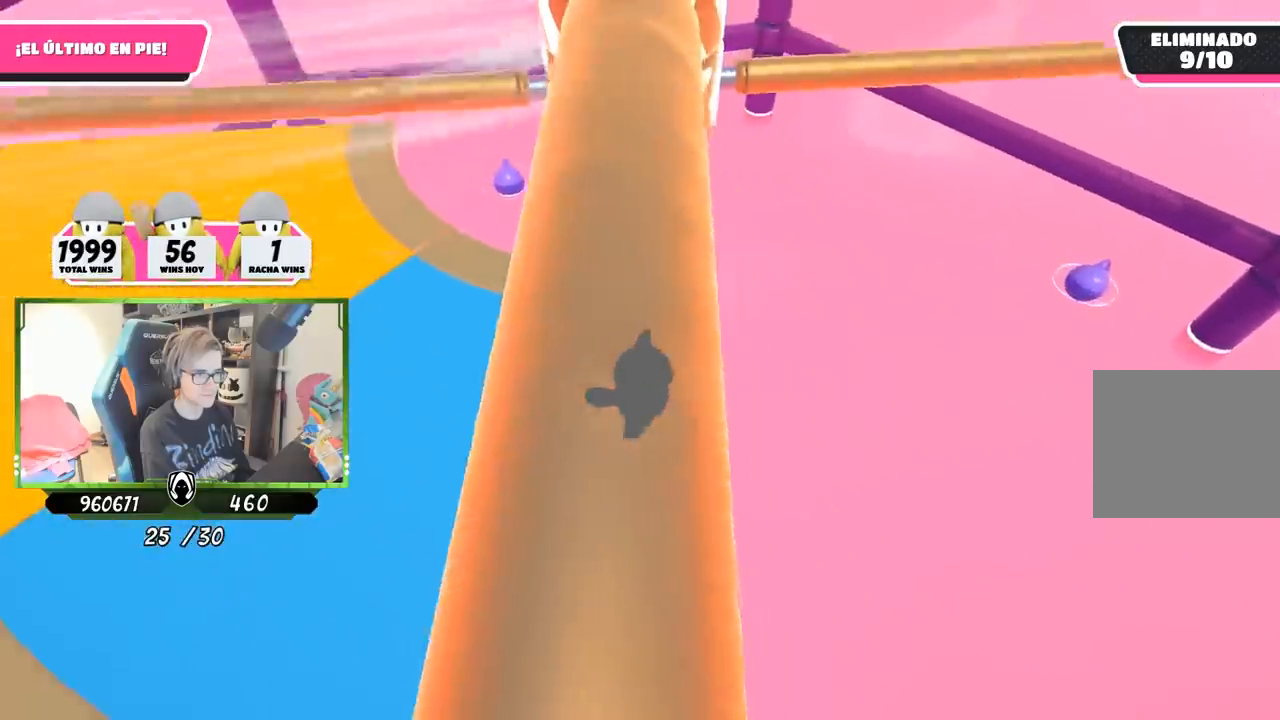
{"buttons": ["CROSS"], "left_stick": "right", "right_stick": "center", "events": [[17, "left_stick", "left"], [117, "left_stick", "center"], [183, "left_stick", "right"], [283, "left_stick", "left"], [450, "CROSS", "down"], [450, "left_stick", "right"]]}
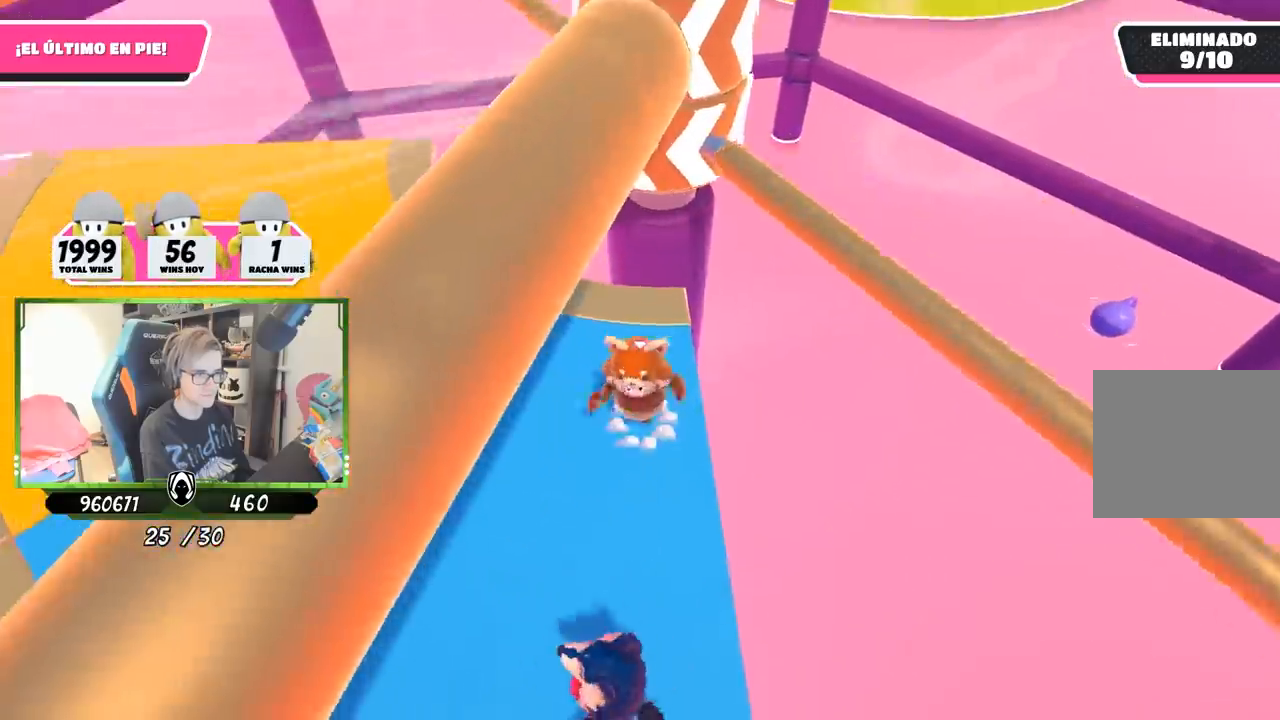
{"buttons": [], "left_stick": "left", "right_stick": "center", "events": [[117, "CROSS", "up"], [117, "left_stick", "left"], [217, "left_stick", "center"], [317, "left_stick", "right"], [483, "left_stick", "left"]]}
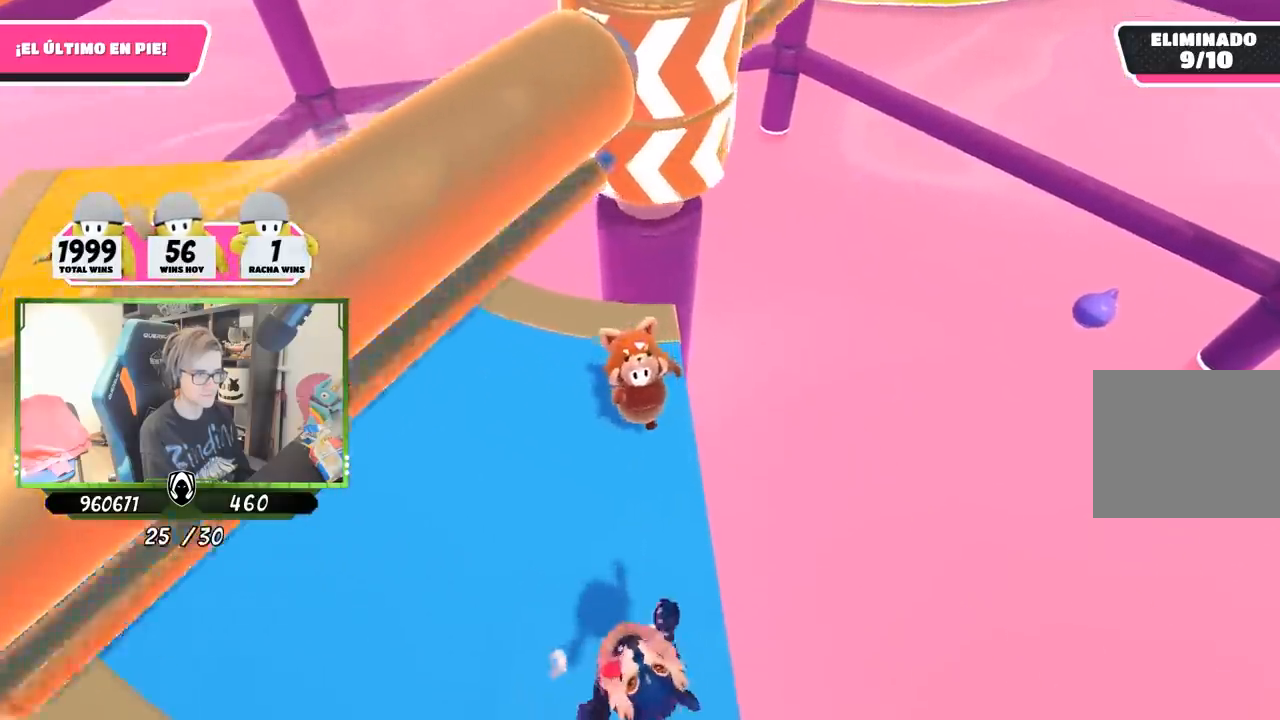
{"buttons": [], "left_stick": "right", "right_stick": "down-right", "events": [[100, "right_stick", "down-right"], [117, "left_stick", "right"], [250, "left_stick", "center"], [317, "left_stick", "left"], [417, "left_stick", "right"]]}
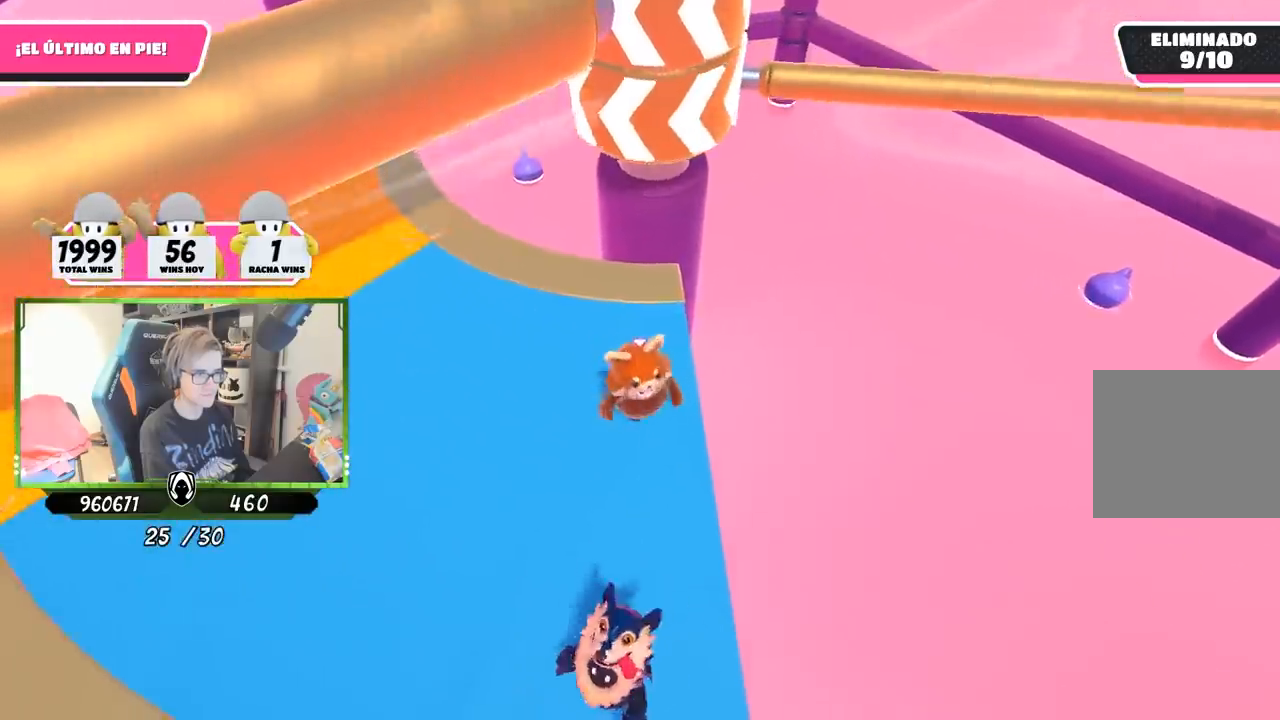
{"buttons": ["CROSS"], "left_stick": "left", "right_stick": "center", "events": [[33, "left_stick", "center"], [33, "right_stick", "center"], [83, "left_stick", "left"], [150, "left_stick", "center"], [250, "left_stick", "right"], [317, "left_stick", "center"], [383, "CROSS", "down"], [383, "left_stick", "left"]]}
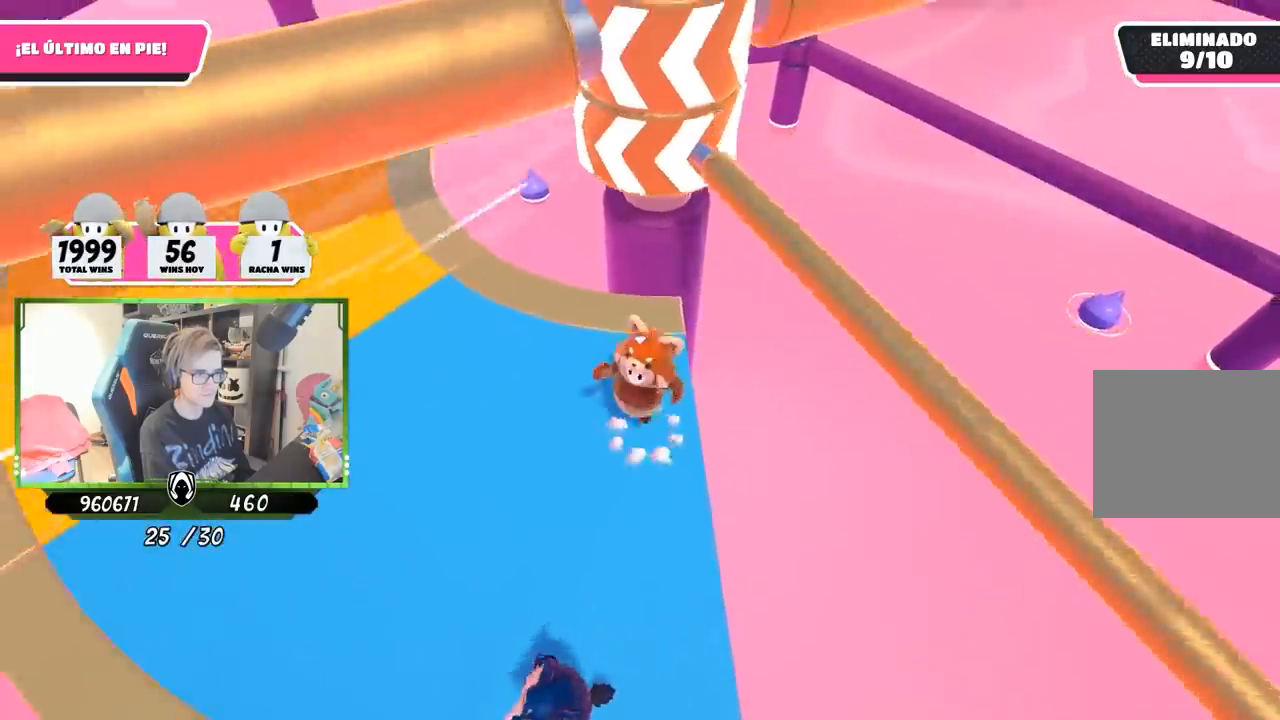
{"buttons": [], "left_stick": "left", "right_stick": "down-right", "events": [[83, "CROSS", "up"], [500, "right_stick", "down-right"]]}
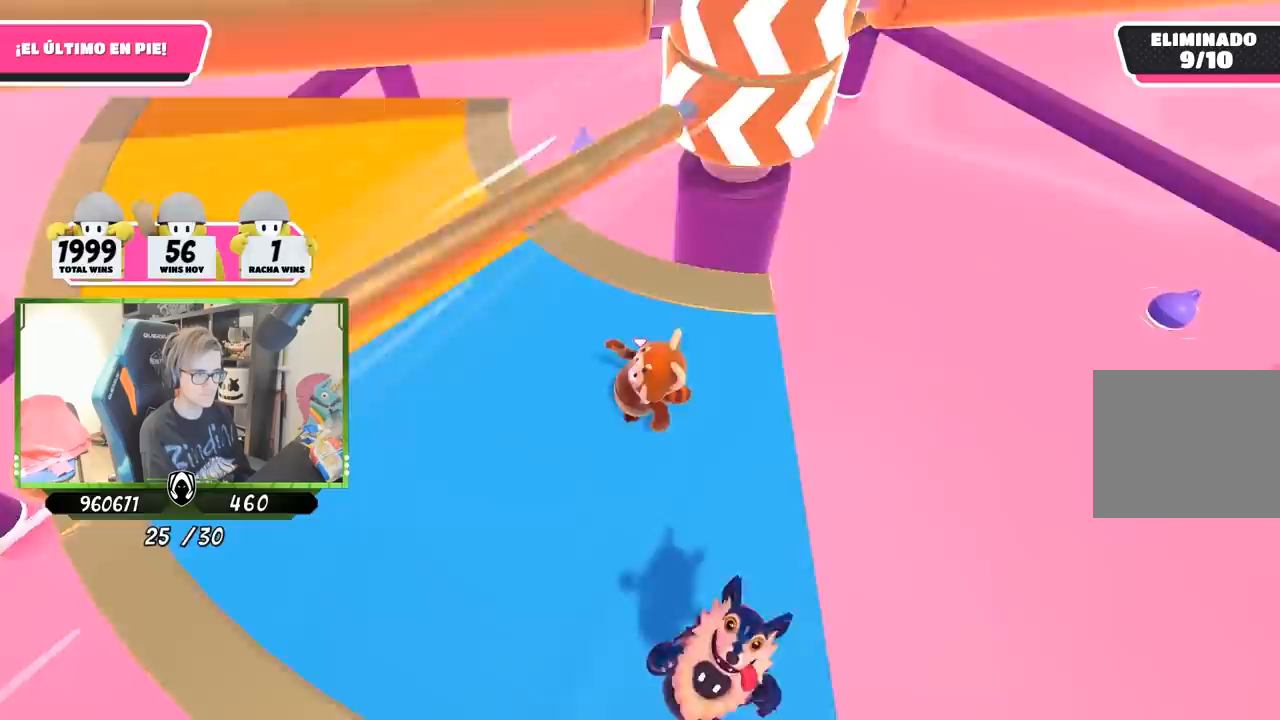
{"buttons": [], "left_stick": "left", "right_stick": "up-right", "events": [[217, "right_stick", "right"], [350, "right_stick", "up-right"]]}
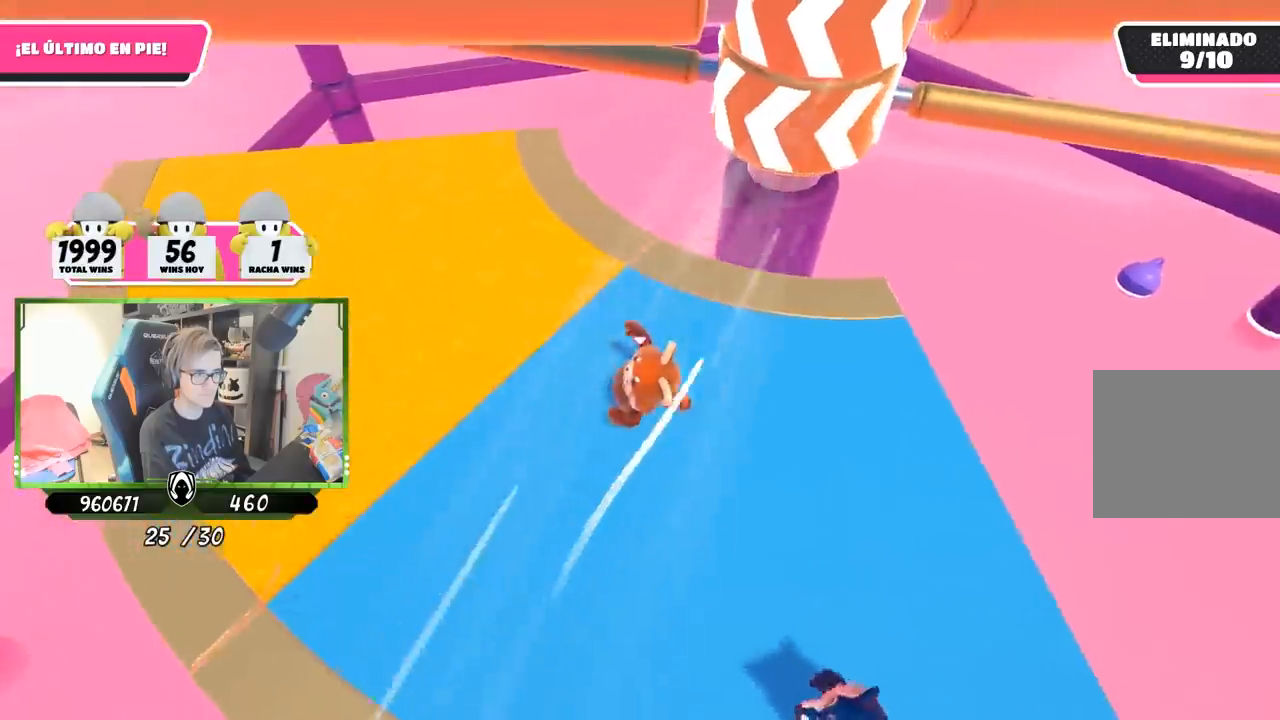
{"buttons": [], "left_stick": "up-left", "right_stick": "right", "events": [[100, "right_stick", "right"], [483, "left_stick", "up-left"]]}
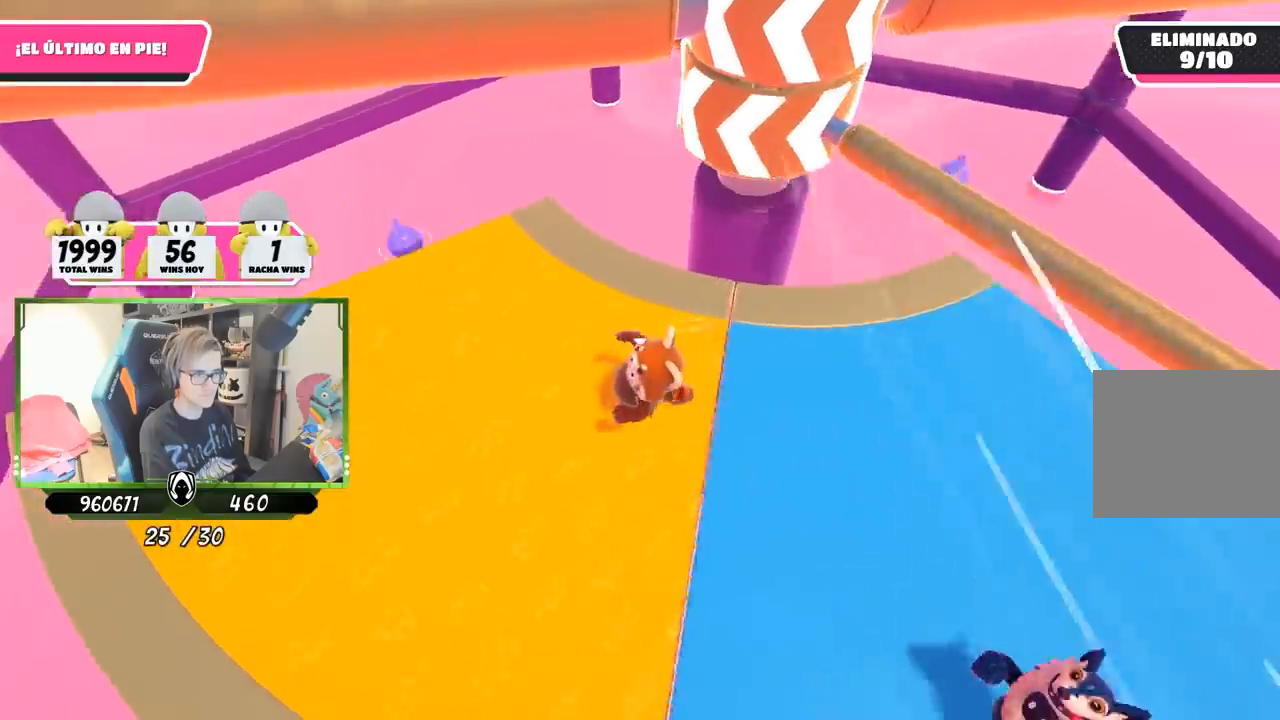
{"buttons": [], "left_stick": "left", "right_stick": "center", "events": [[17, "left_stick", "up"], [117, "left_stick", "right"], [183, "right_stick", "center"], [250, "CROSS", "down"], [283, "left_stick", "down"], [350, "left_stick", "left"], [450, "CROSS", "up"]]}
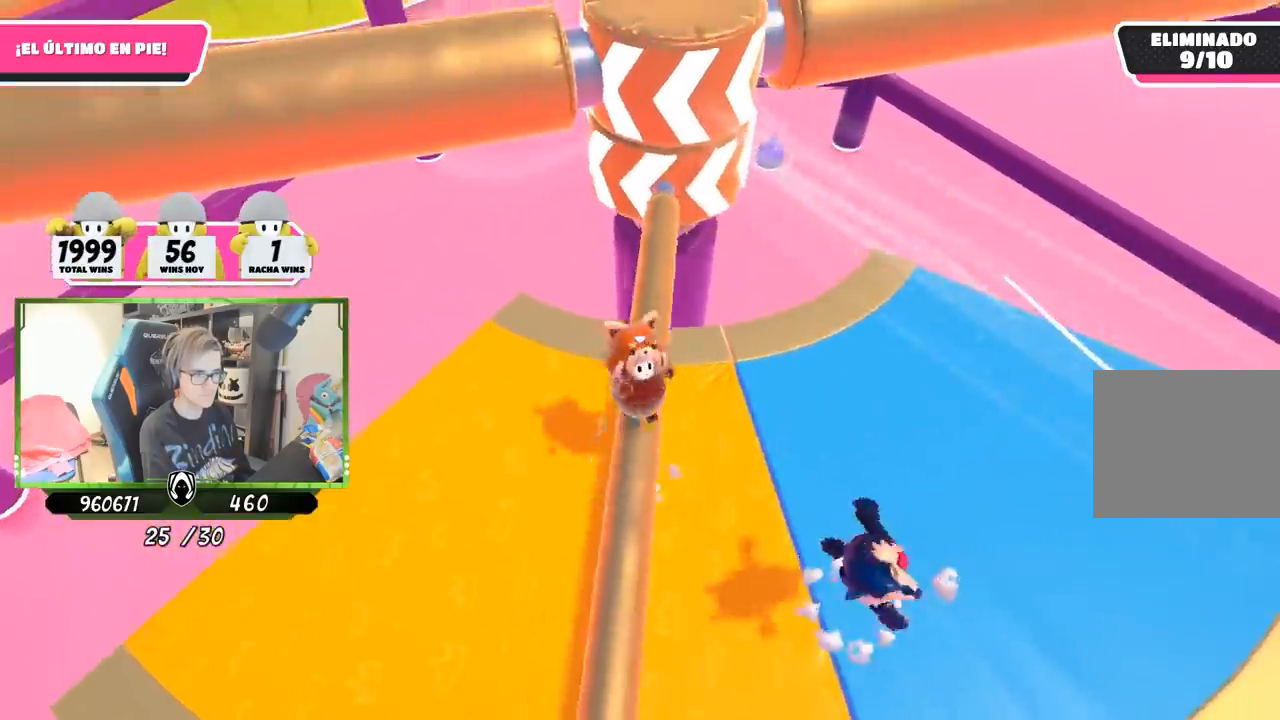
{"buttons": [], "left_stick": "up", "right_stick": "up-right", "events": [[117, "left_stick", "center"], [217, "left_stick", "down"], [300, "right_stick", "up-right"], [317, "left_stick", "left"], [450, "left_stick", "up"]]}
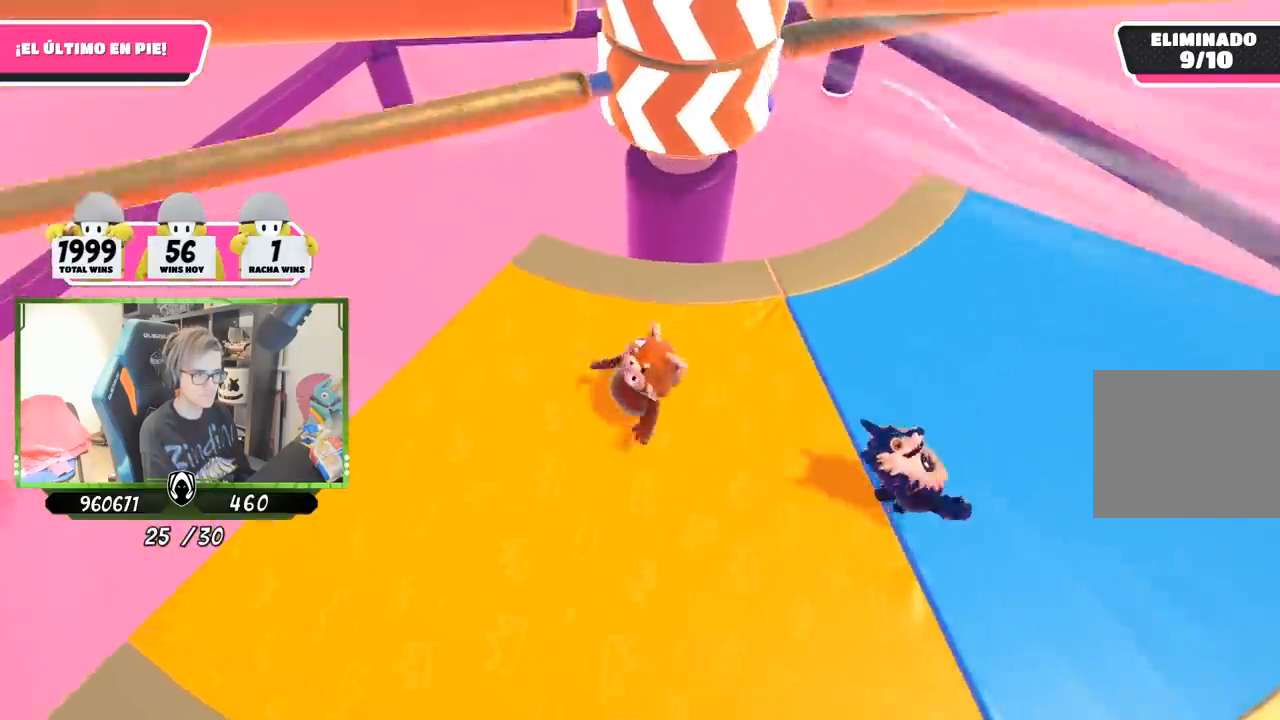
{"buttons": [], "left_stick": "center", "right_stick": "center", "events": [[17, "left_stick", "up-right"], [83, "right_stick", "center"], [183, "left_stick", "left"], [317, "left_stick", "right"], [483, "left_stick", "center"]]}
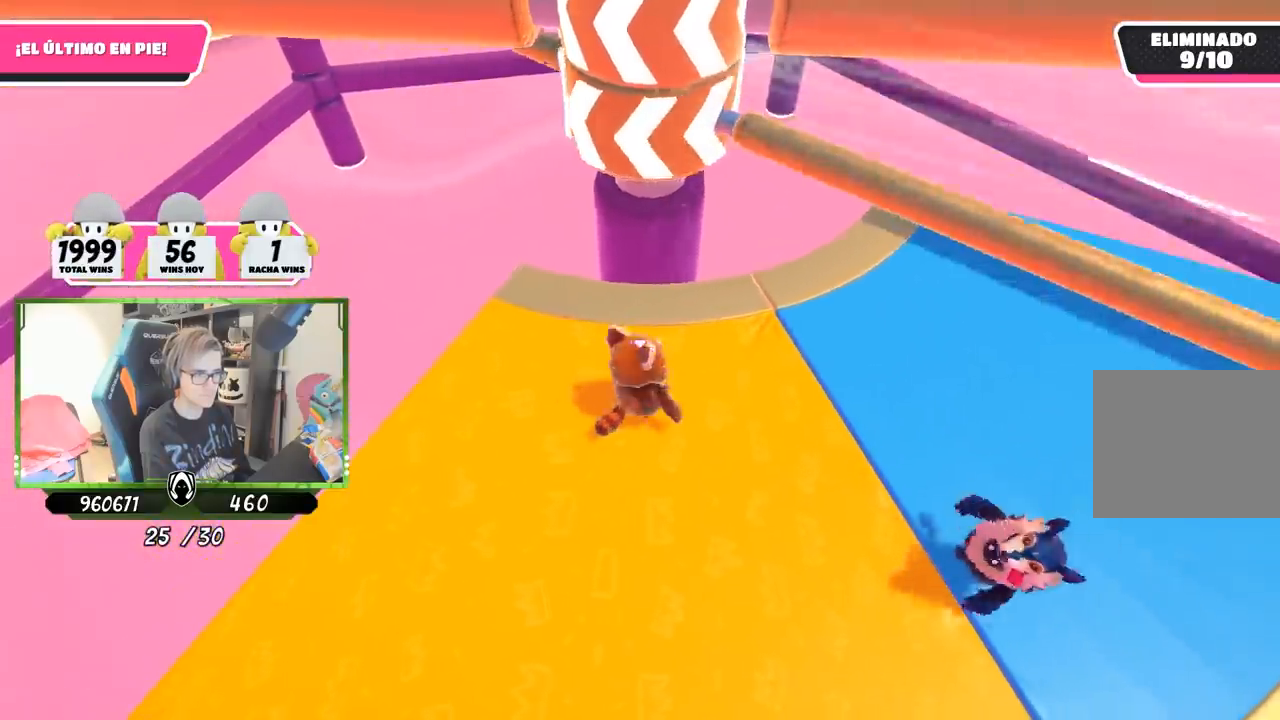
{"buttons": [], "left_stick": "right", "right_stick": "center", "events": [[50, "CROSS", "down"], [117, "left_stick", "right"], [167, "left_stick", "down-left"], [217, "left_stick", "left"], [250, "CROSS", "up"], [417, "left_stick", "up"], [483, "left_stick", "right"]]}
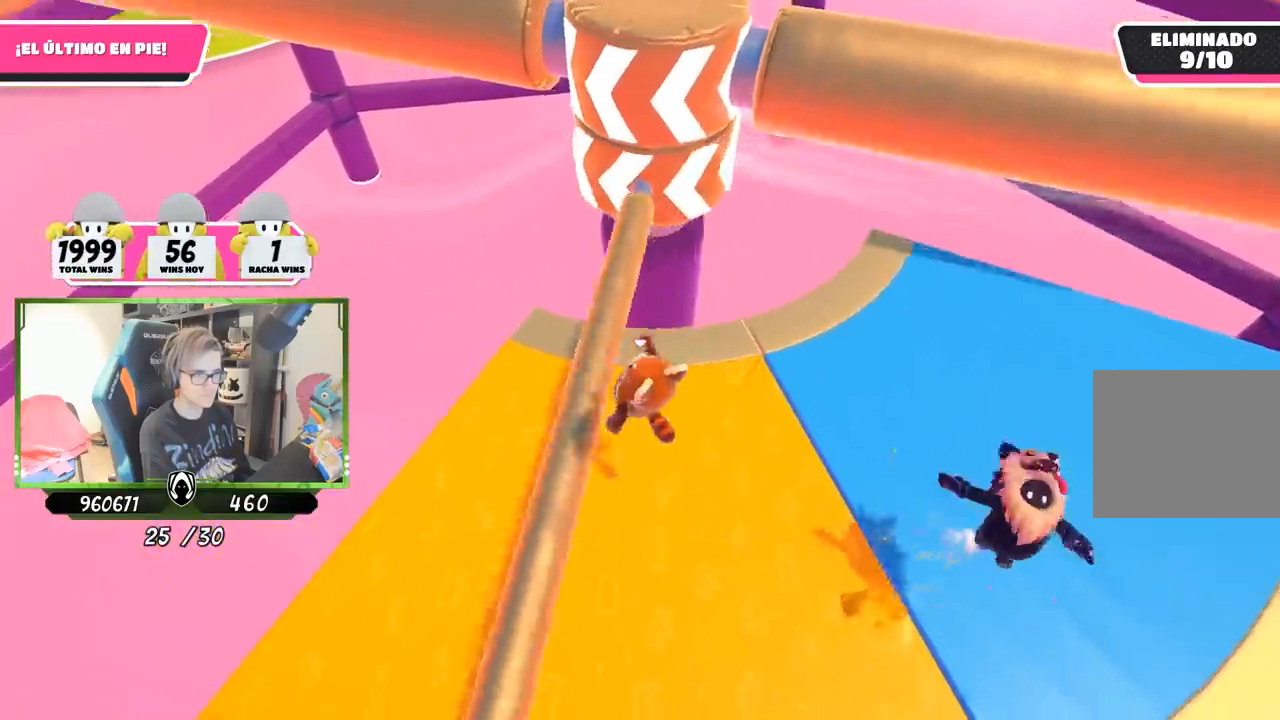
{"buttons": [], "left_stick": "left", "right_stick": "center", "events": [[117, "left_stick", "left"], [283, "left_stick", "up-right"], [283, "right_stick", "right"], [417, "left_stick", "left"], [417, "right_stick", "center"]]}
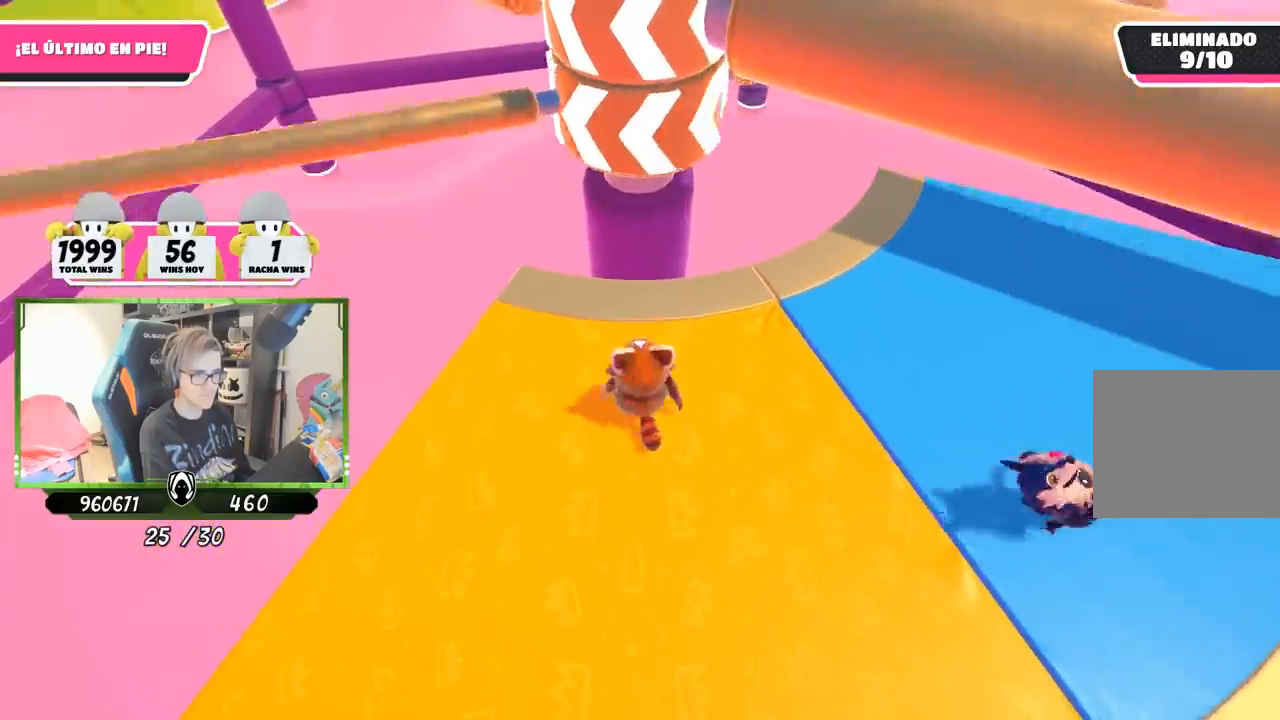
{"buttons": ["CROSS"], "left_stick": "left", "right_stick": "center", "events": [[83, "left_stick", "right"], [383, "CROSS", "down"], [483, "left_stick", "left"]]}
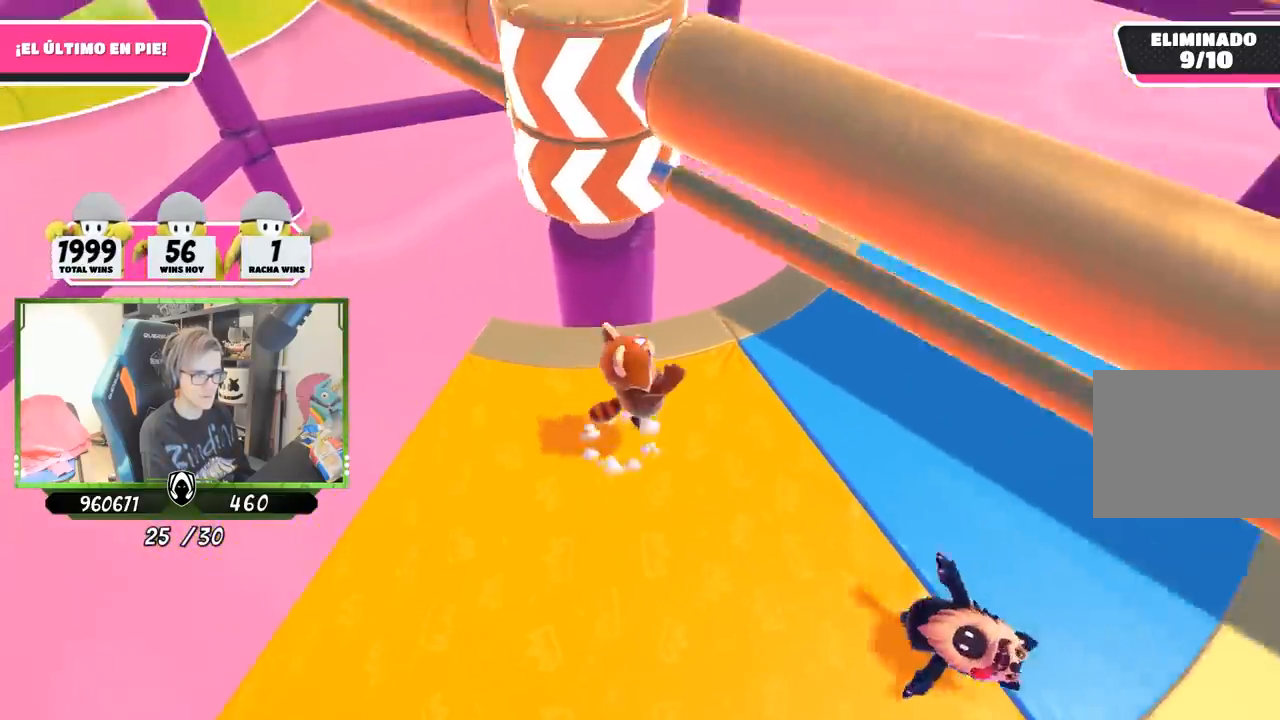
{"buttons": [], "left_stick": "up-right", "right_stick": "down-left", "events": [[83, "CROSS", "up"], [150, "left_stick", "up-right"], [450, "right_stick", "down-left"]]}
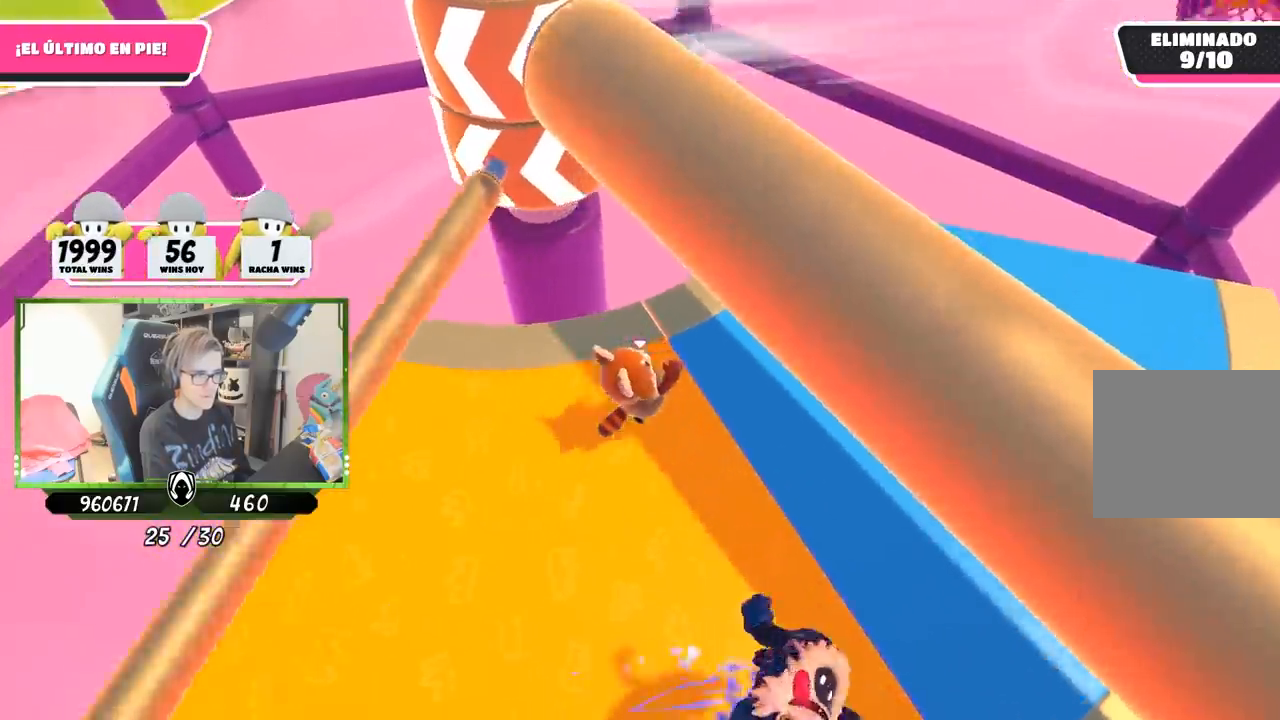
{"buttons": [], "left_stick": "left", "right_stick": "center", "events": [[233, "right_stick", "left"], [383, "left_stick", "left"], [383, "right_stick", "center"]]}
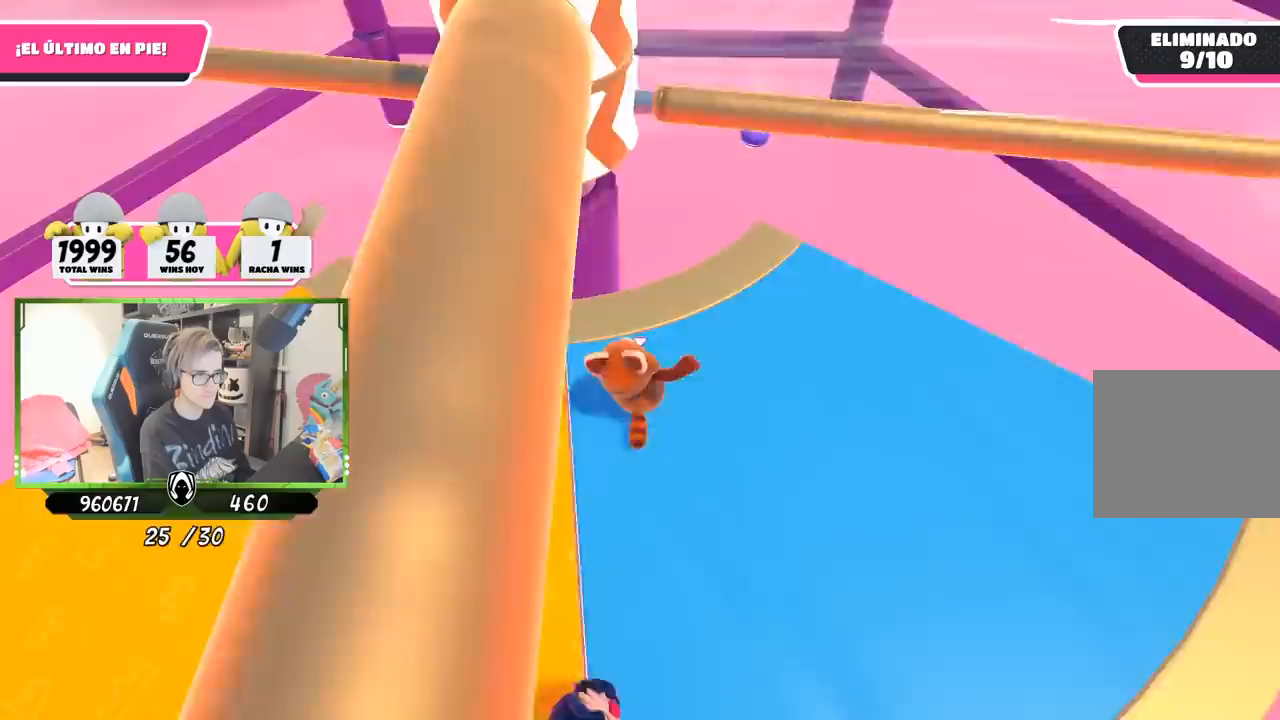
{"buttons": [], "left_stick": "right", "right_stick": "center", "events": [[117, "left_stick", "right"], [183, "CROSS", "down"], [250, "left_stick", "left"], [317, "CROSS", "up"], [417, "left_stick", "right"]]}
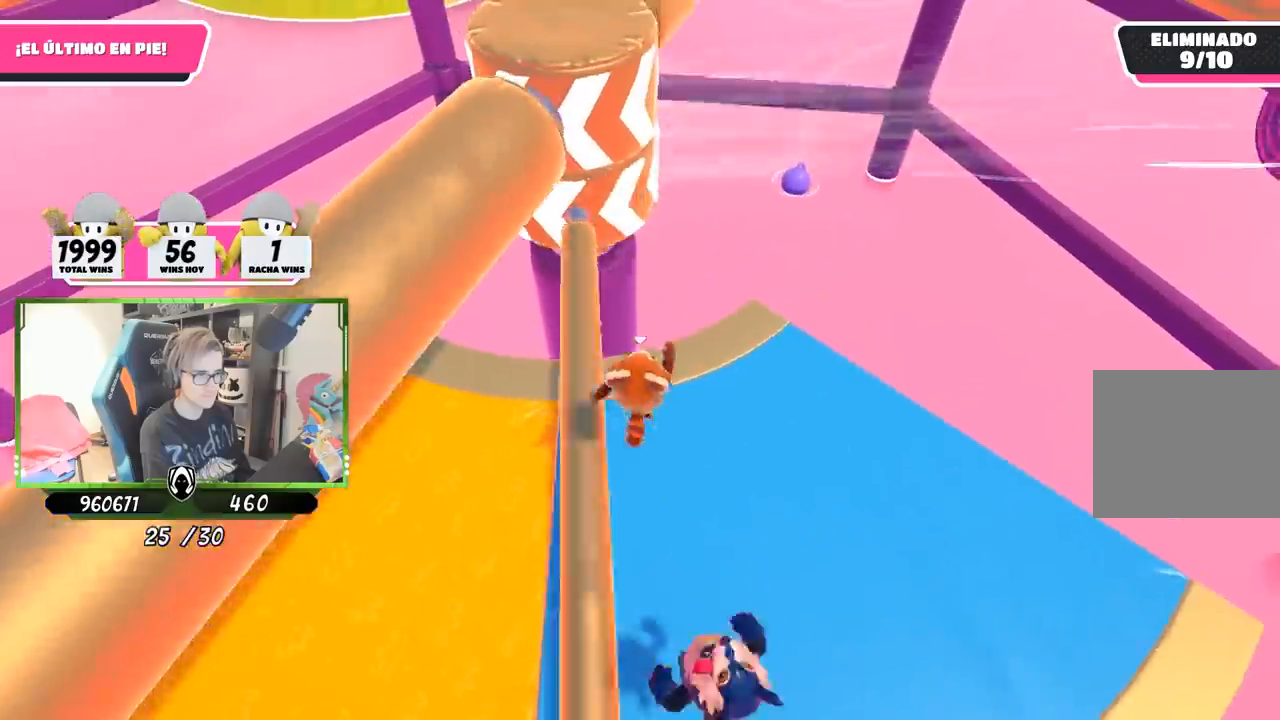
{"buttons": ["DPAD_RIGHT"], "left_stick": "center", "right_stick": "center", "events": [[83, "left_stick", "down-right"], [183, "left_stick", "center"], [317, "DPAD_RIGHT", "down"], [383, "DPAD_RIGHT", "up"], [483, "DPAD_RIGHT", "down"]]}
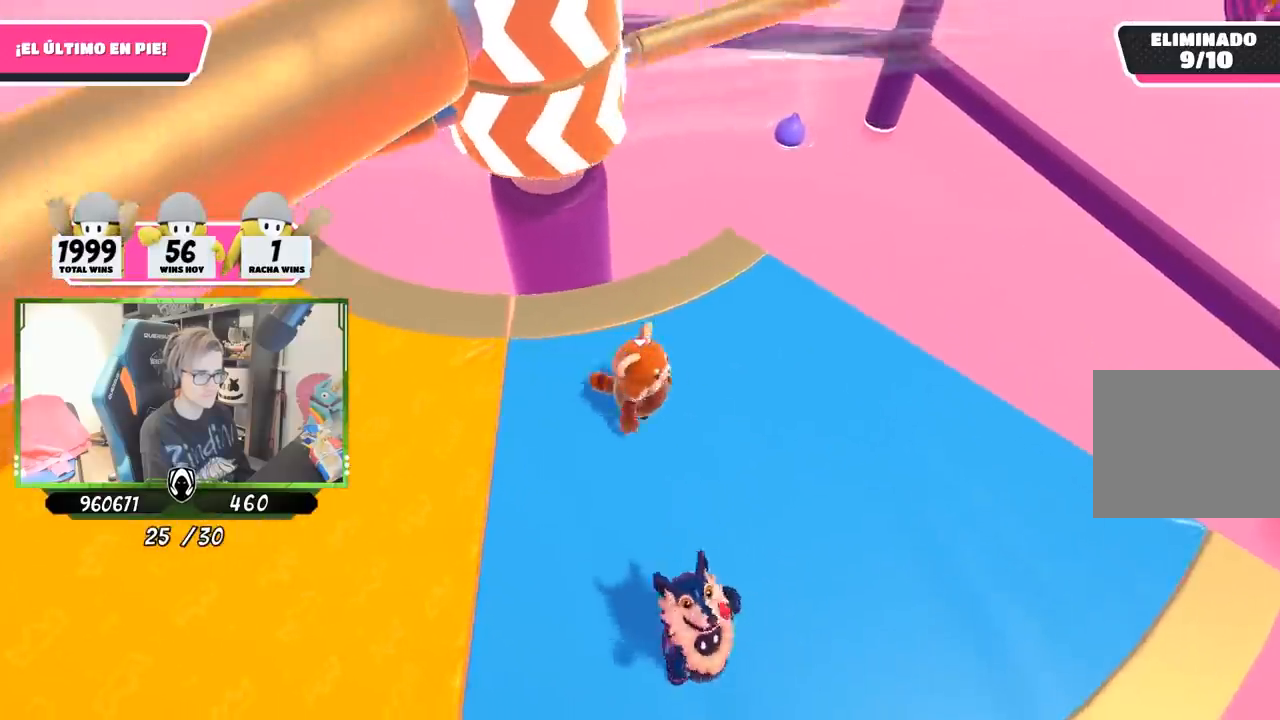
{"buttons": ["CROSS"], "left_stick": "left", "right_stick": "center", "events": [[50, "DPAD_RIGHT", "up"], [117, "DPAD_RIGHT", "down"], [250, "DPAD_RIGHT", "up"], [417, "CROSS", "down"], [417, "left_stick", "left"]]}
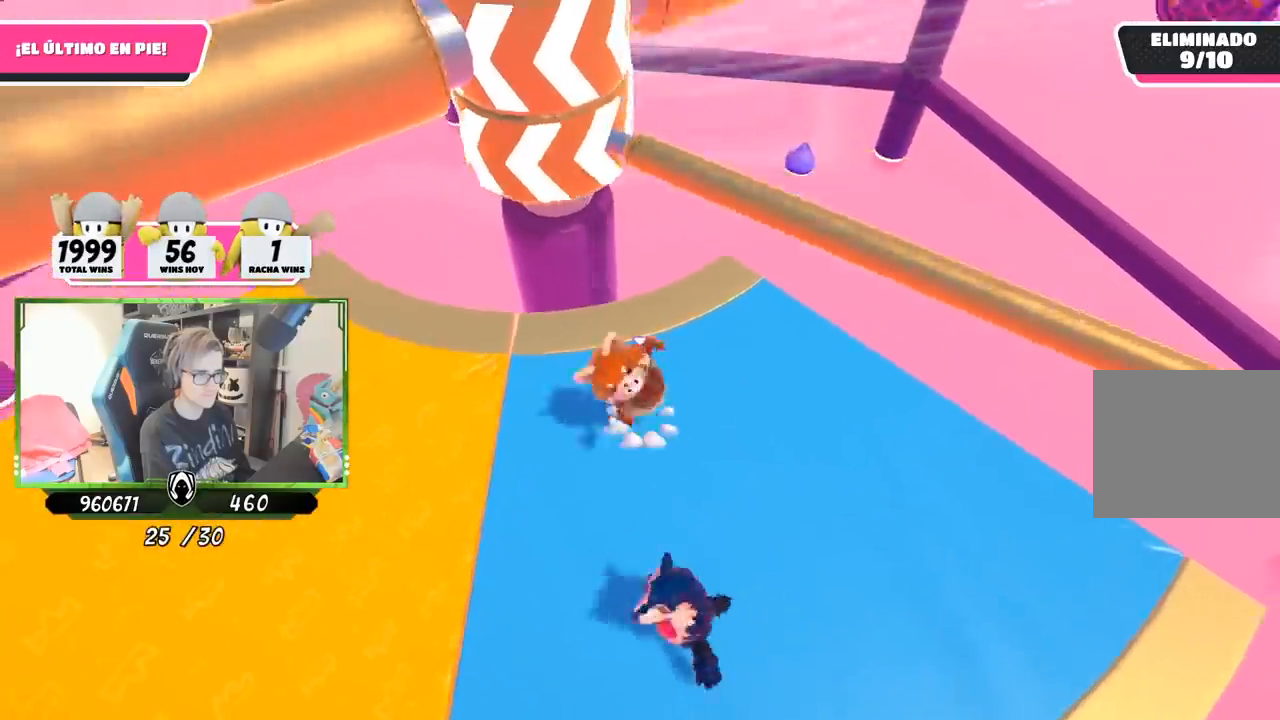
{"buttons": [], "left_stick": "center", "right_stick": "center", "events": [[117, "CROSS", "up"], [150, "left_stick", "up"], [217, "left_stick", "right"], [383, "left_stick", "center"]]}
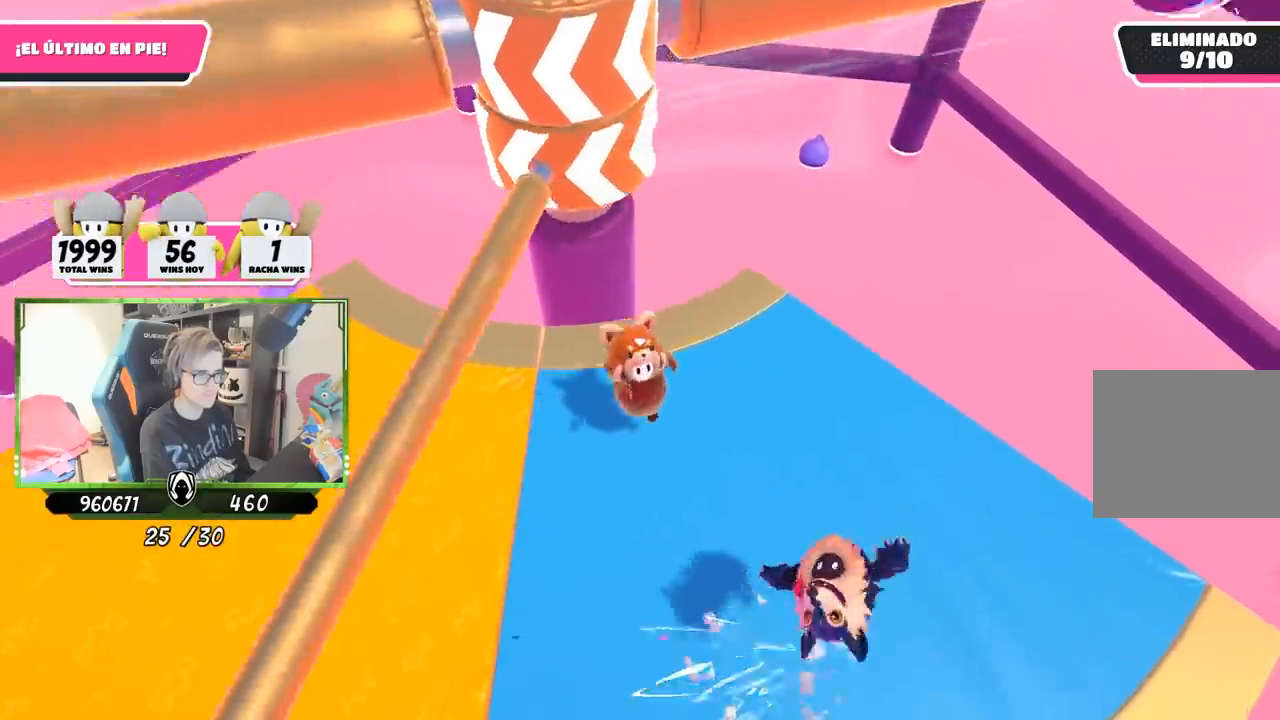
{"buttons": ["DPAD_RIGHT"], "left_stick": "center", "right_stick": "center", "events": [[17, "DPAD_RIGHT", "down"], [83, "DPAD_RIGHT", "up"], [183, "DPAD_RIGHT", "down"], [250, "DPAD_RIGHT", "up"], [350, "DPAD_RIGHT", "down"], [417, "DPAD_RIGHT", "up"], [483, "DPAD_RIGHT", "down"]]}
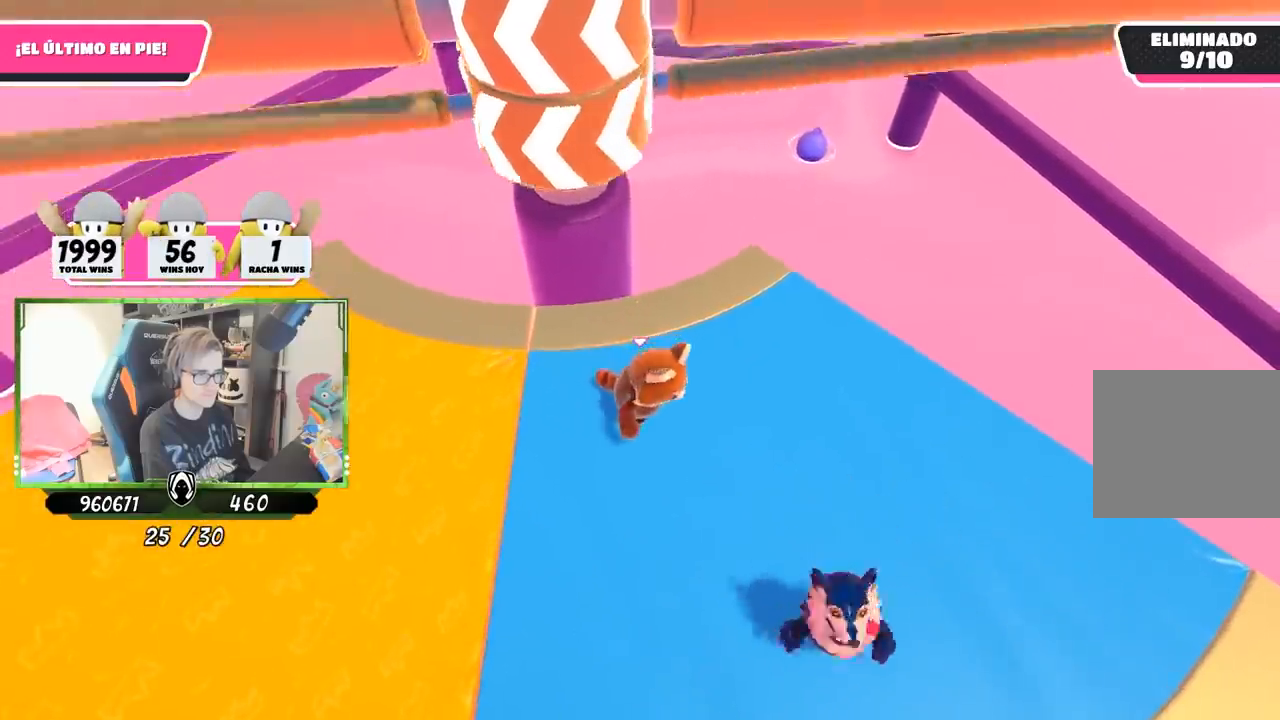
{"buttons": [], "left_stick": "up-right", "right_stick": "center", "events": [[83, "DPAD_RIGHT", "up"], [283, "left_stick", "left"], [317, "CROSS", "down"], [450, "left_stick", "up-right"], [483, "CROSS", "up"]]}
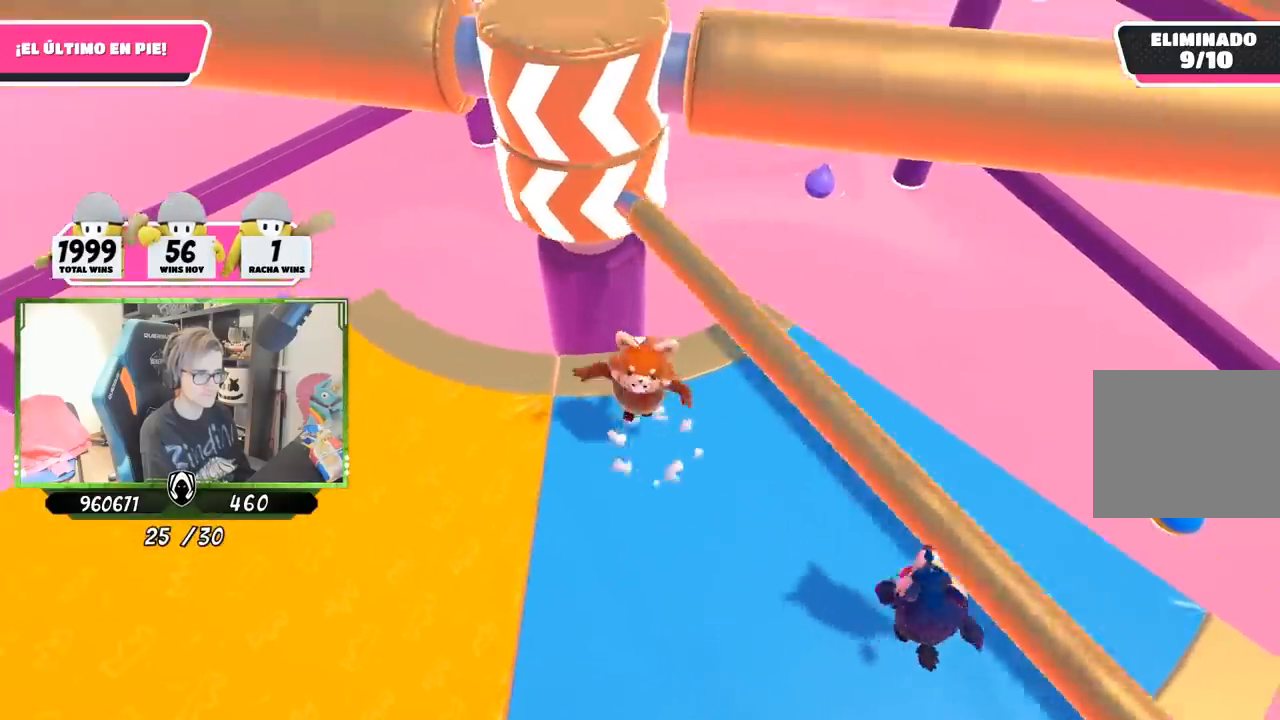
{"buttons": [], "left_stick": "center", "right_stick": "down-left", "events": [[50, "left_stick", "down-left"], [183, "left_stick", "right"], [383, "left_stick", "left"], [383, "right_stick", "down"], [483, "left_stick", "center"], [500, "right_stick", "down-left"]]}